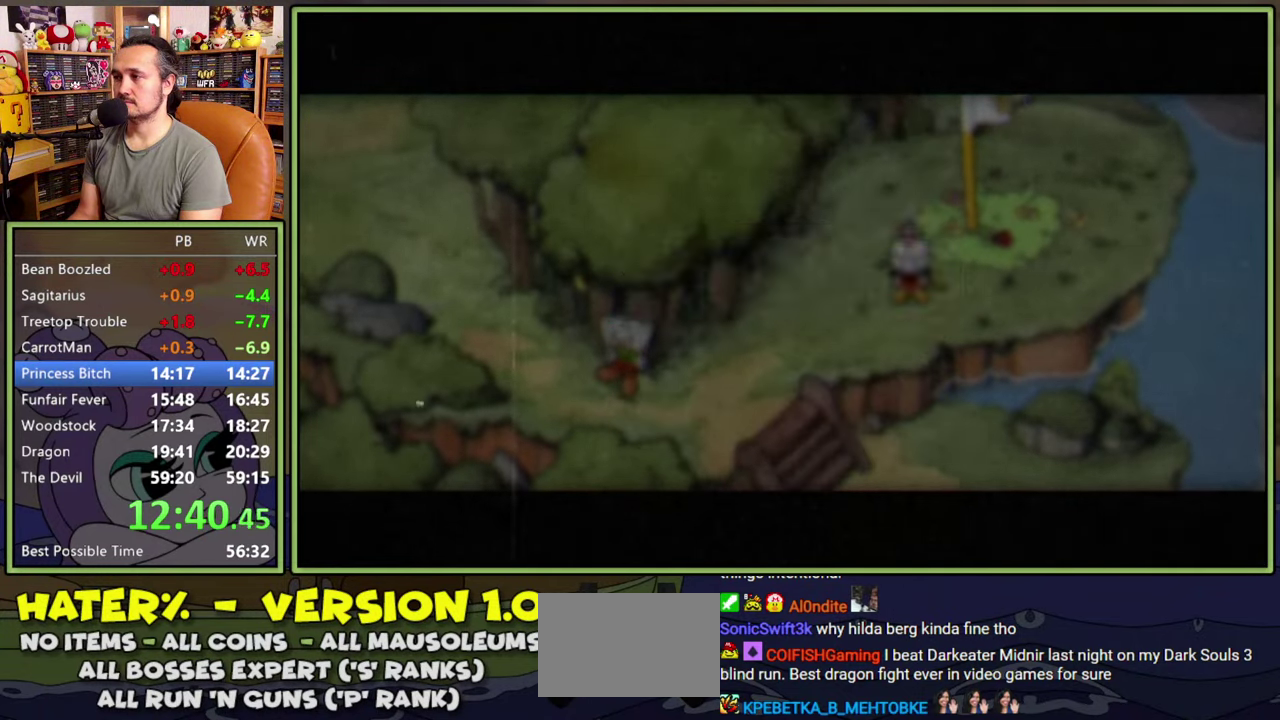
Gameplay with a controller (Xbox layout); each line is a JSON object with the inputs held at the frame after it. "events" lists button and stick changes between this image and that frame as [ms after this image, input, new state], when the widget could be followed in between. Not read: L3 left_stick.
{"buttons": ["DPAD_LEFT"], "right_stick": "center", "events": [[50, "A", "up"]]}
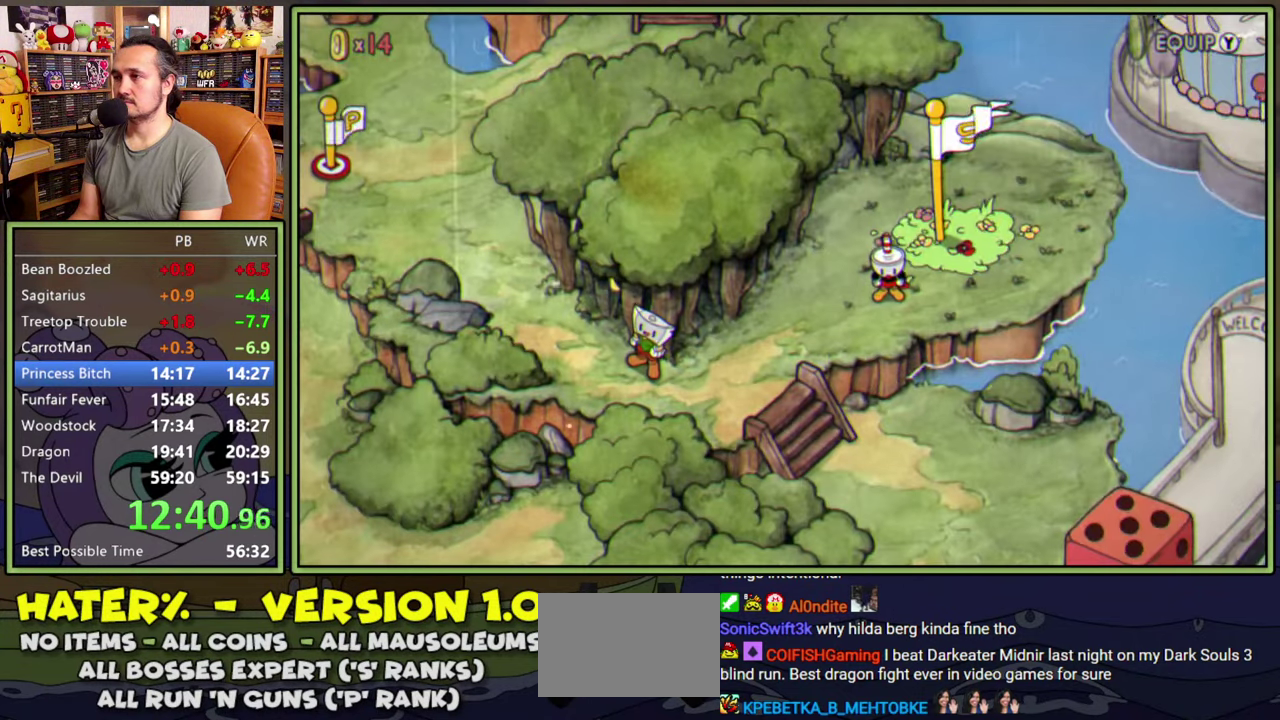
{"buttons": ["DPAD_LEFT"], "right_stick": "center", "events": []}
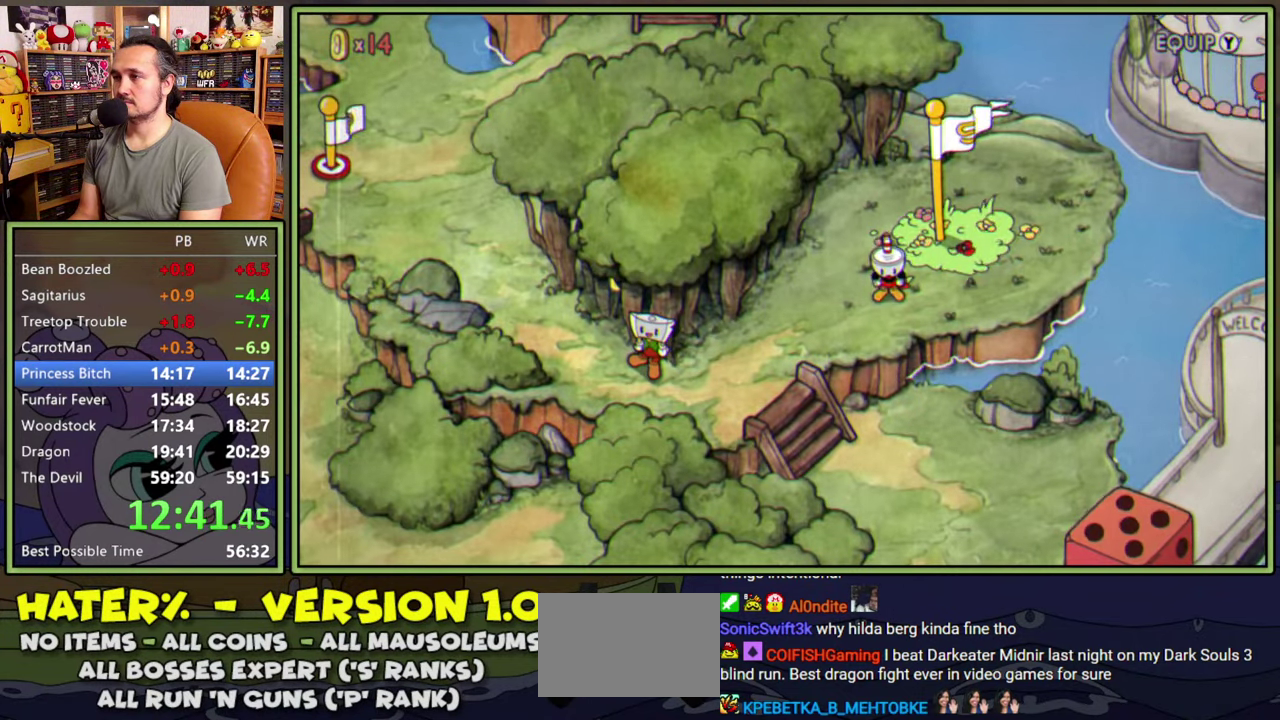
{"buttons": ["DPAD_DOWN", "DPAD_LEFT"], "right_stick": "center", "events": [[350, "DPAD_DOWN", "down"]]}
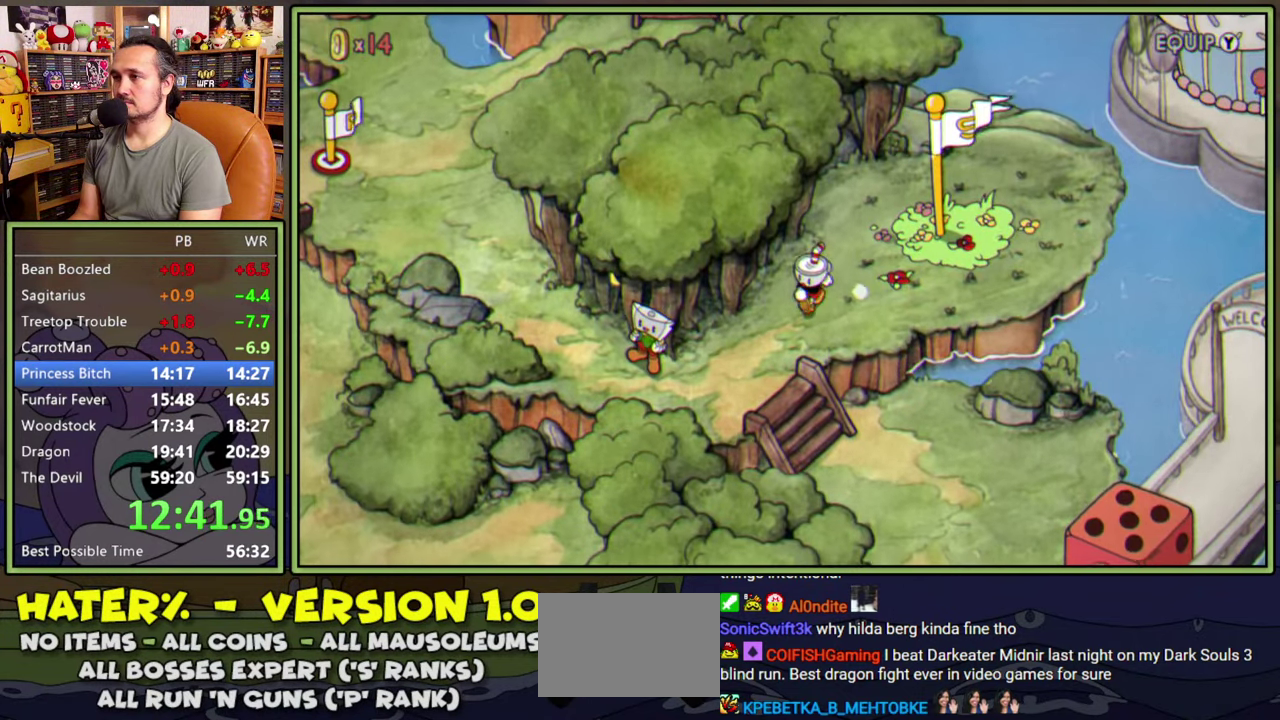
{"buttons": ["DPAD_DOWN", "DPAD_LEFT"], "right_stick": "center", "events": []}
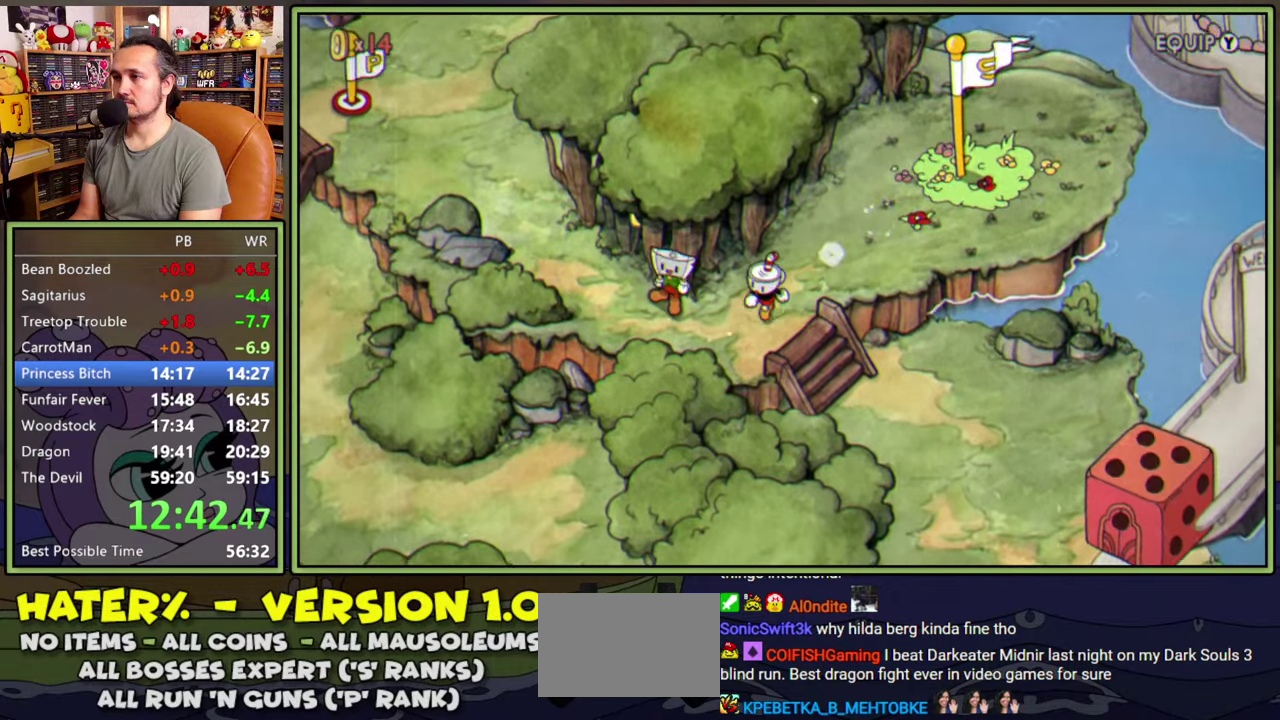
{"buttons": ["DPAD_LEFT"], "right_stick": "center", "events": [[134, "DPAD_DOWN", "up"]]}
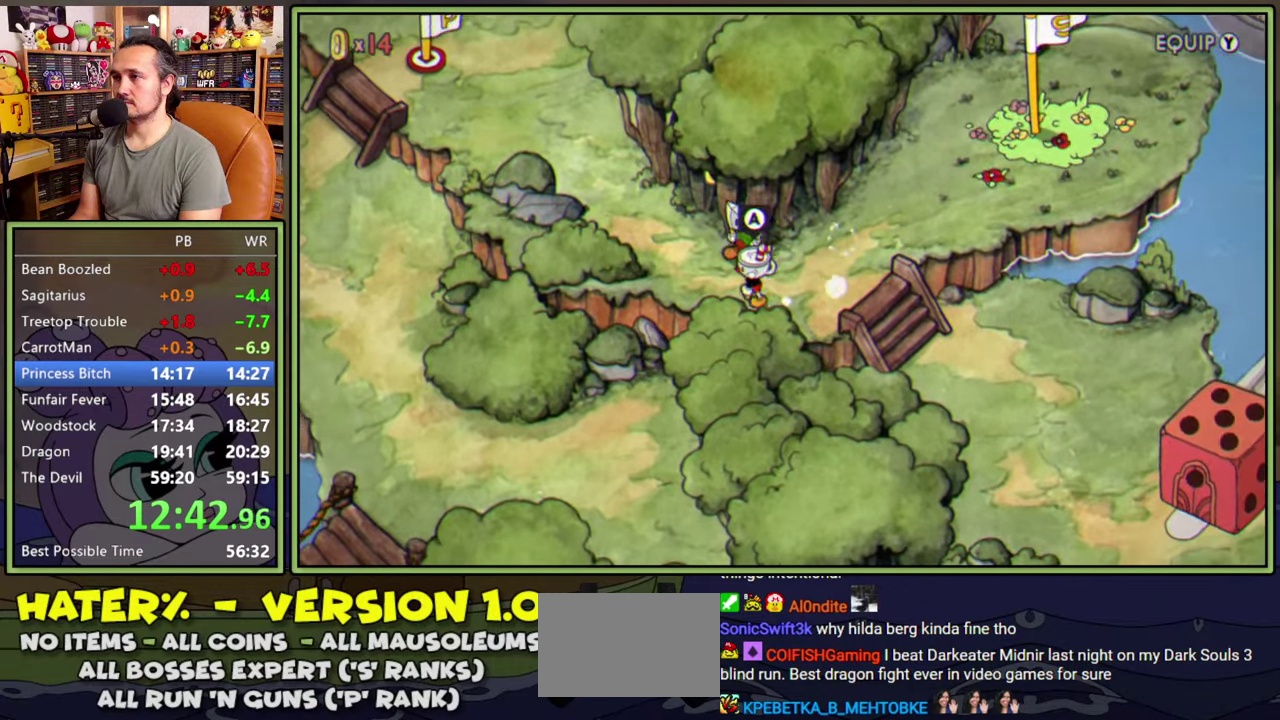
{"buttons": ["DPAD_UP"], "right_stick": "center", "events": [[100, "DPAD_UP", "down"], [267, "DPAD_LEFT", "up"]]}
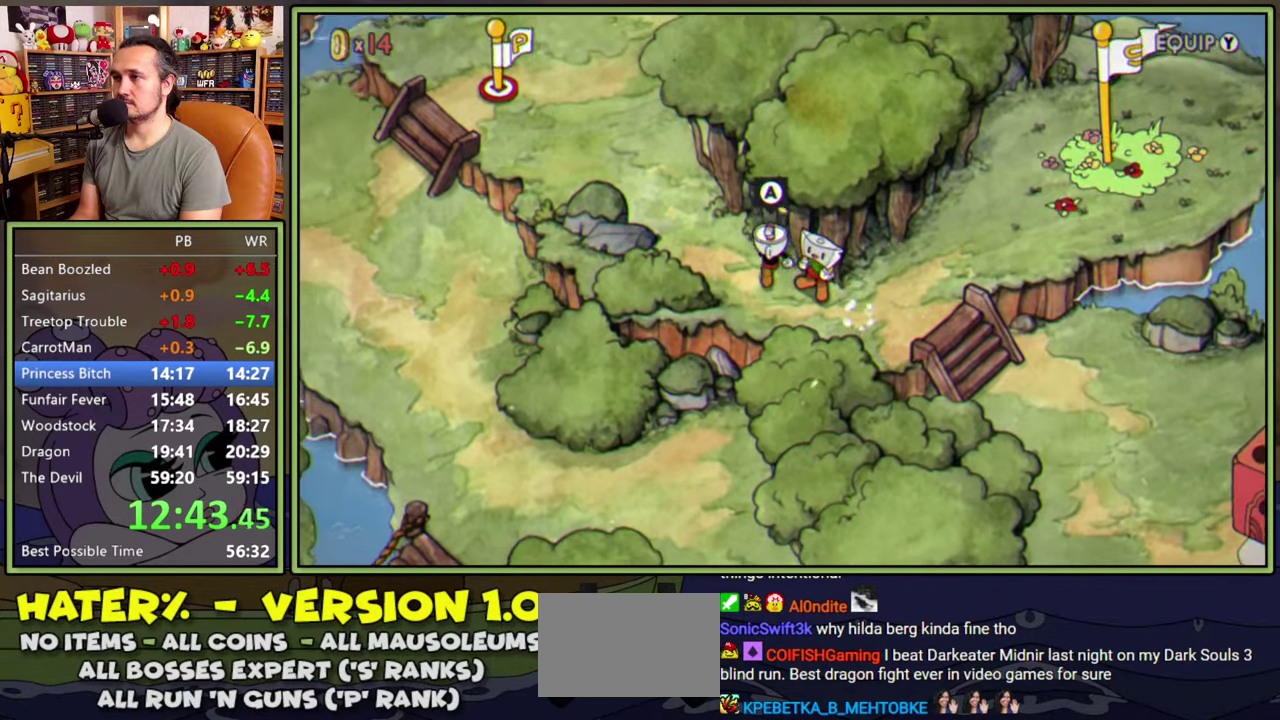
{"buttons": [], "right_stick": "center", "events": [[334, "DPAD_UP", "up"]]}
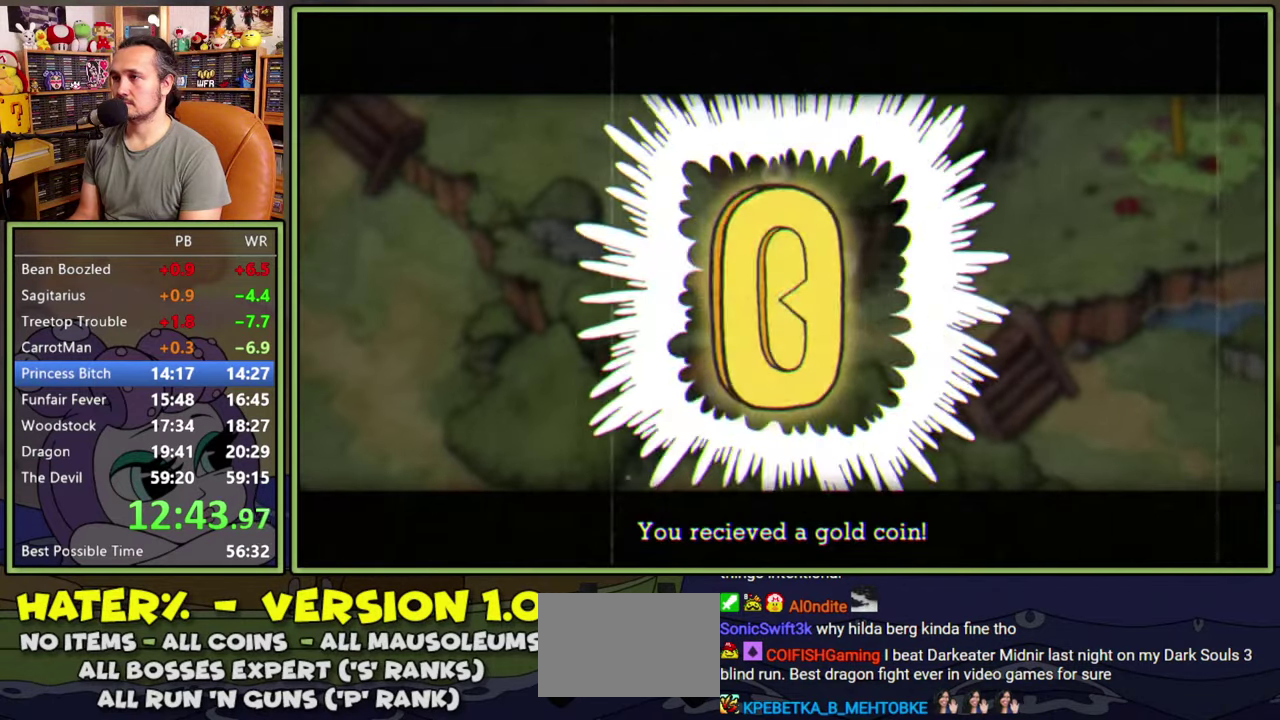
{"buttons": [], "right_stick": "center", "events": [[17, "A", "down"], [67, "A", "up"], [134, "A", "down"], [184, "A", "up"], [267, "A", "down"], [334, "A", "up"]]}
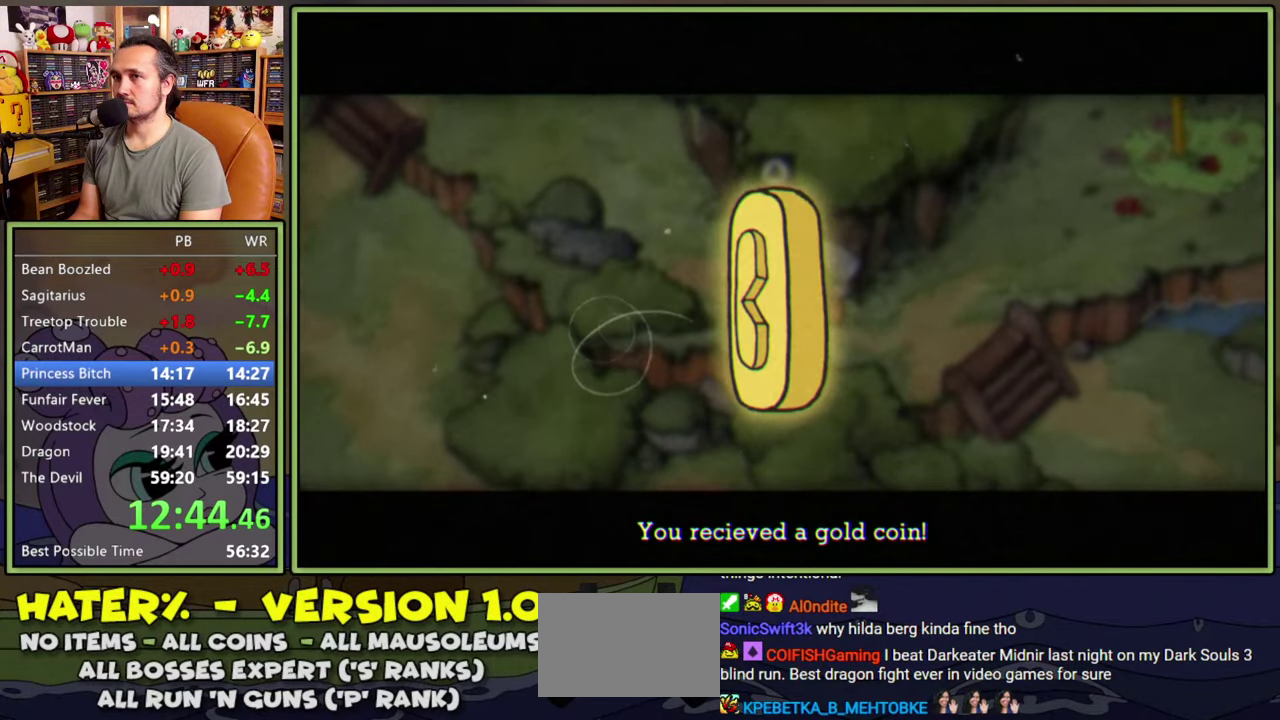
{"buttons": ["A"], "right_stick": "center", "events": [[117, "A", "down"], [167, "A", "up"], [234, "A", "down"], [284, "A", "up"], [467, "A", "down"]]}
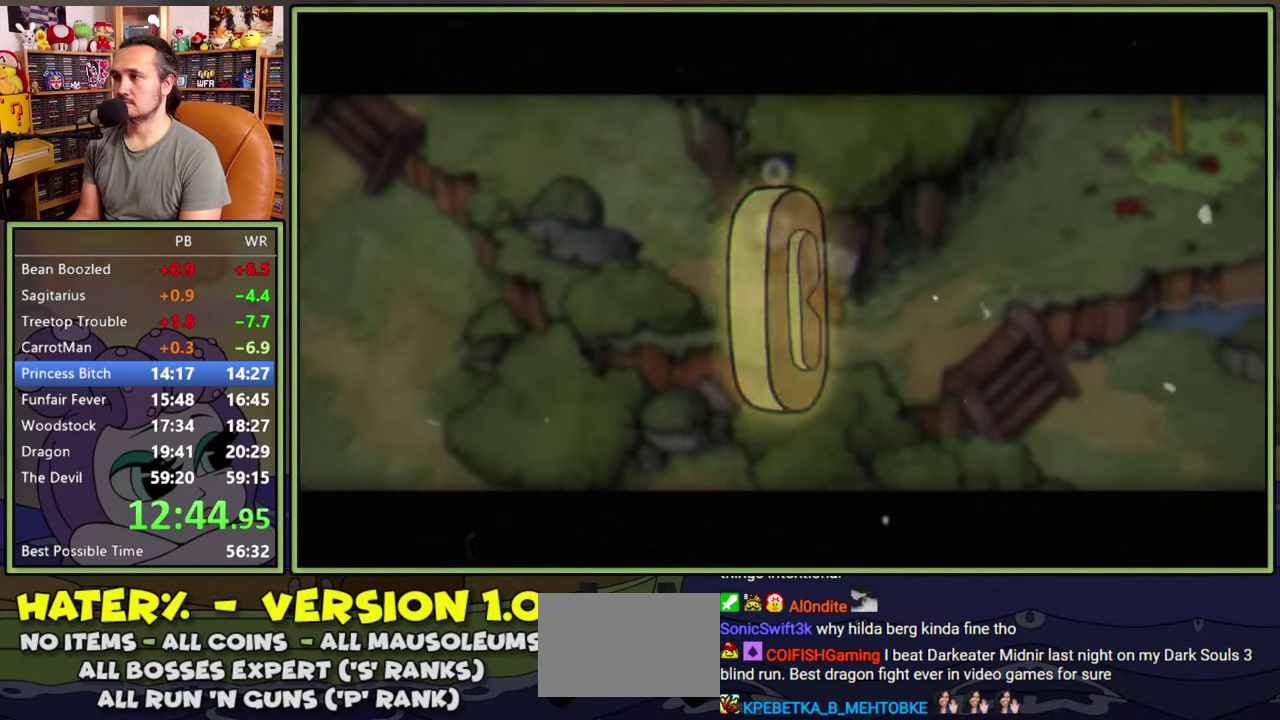
{"buttons": ["DPAD_DOWN"], "right_stick": "center", "events": [[17, "A", "up"], [200, "A", "down"], [267, "A", "up"], [334, "A", "down"], [384, "A", "up"], [500, "DPAD_DOWN", "down"]]}
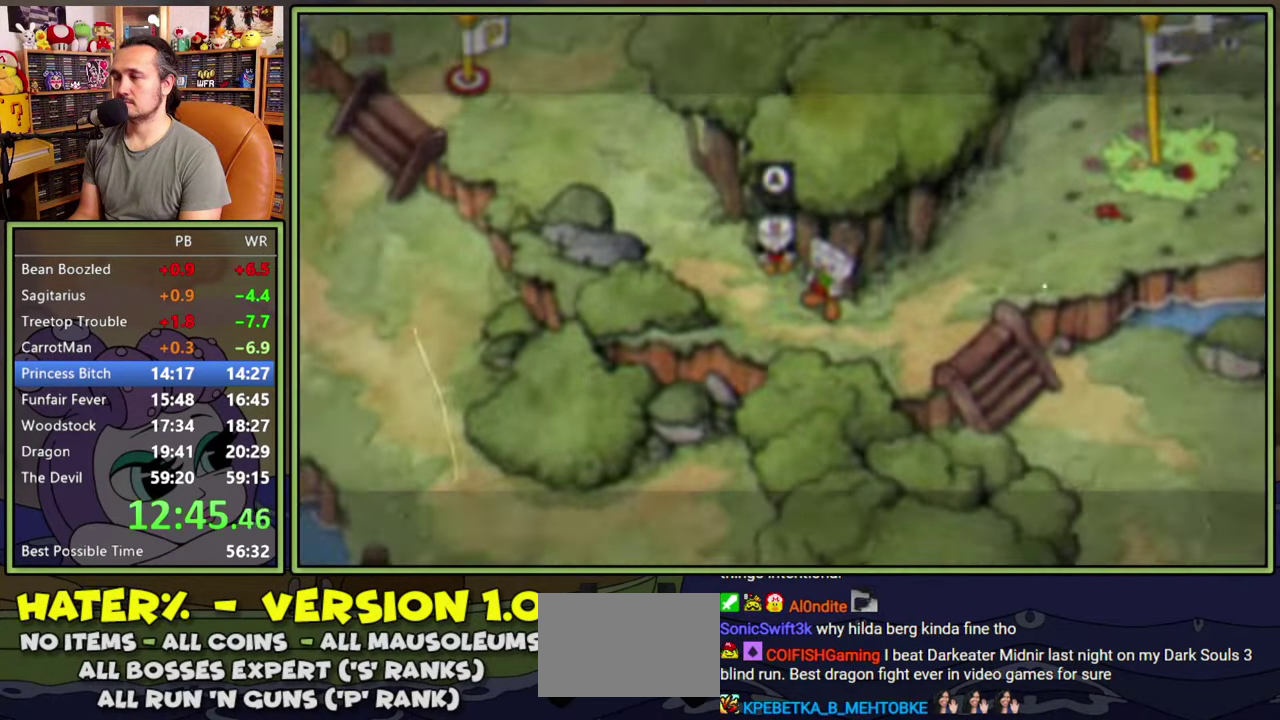
{"buttons": ["DPAD_DOWN"], "right_stick": "center", "events": []}
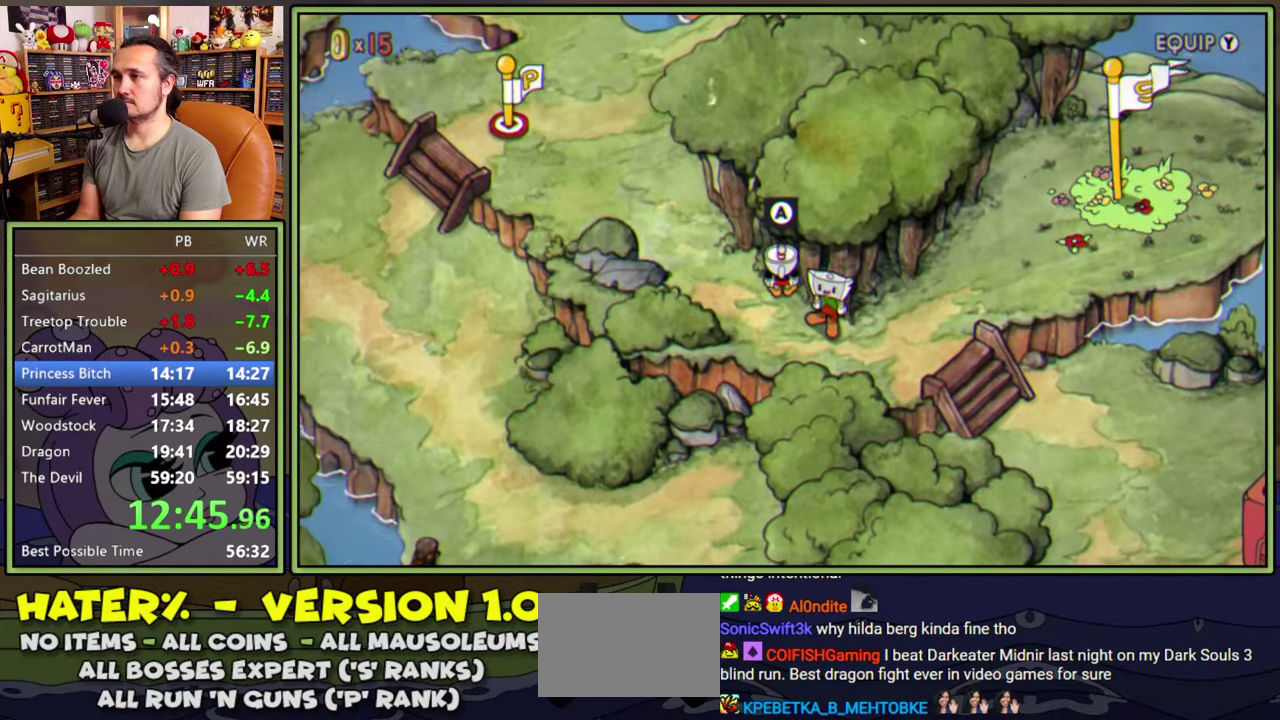
{"buttons": ["DPAD_DOWN"], "right_stick": "center", "events": []}
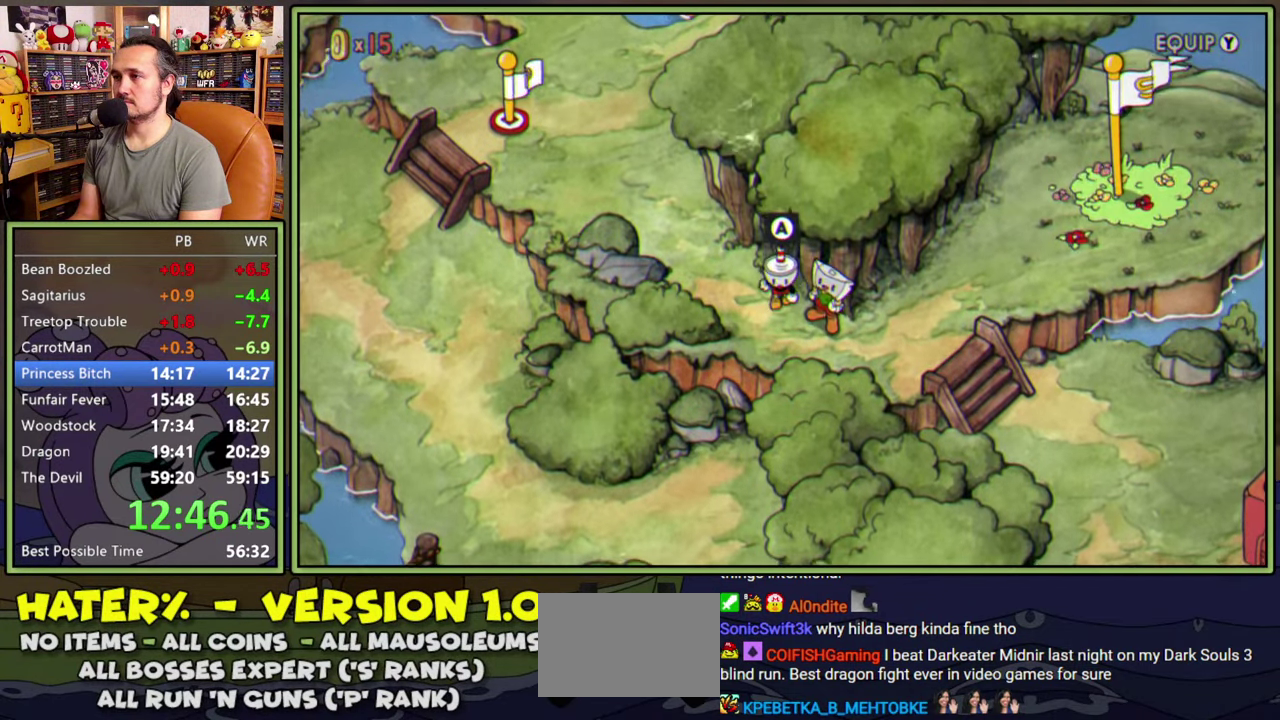
{"buttons": ["DPAD_RIGHT"], "right_stick": "center", "events": [[167, "DPAD_DOWN", "up"], [167, "DPAD_RIGHT", "down"]]}
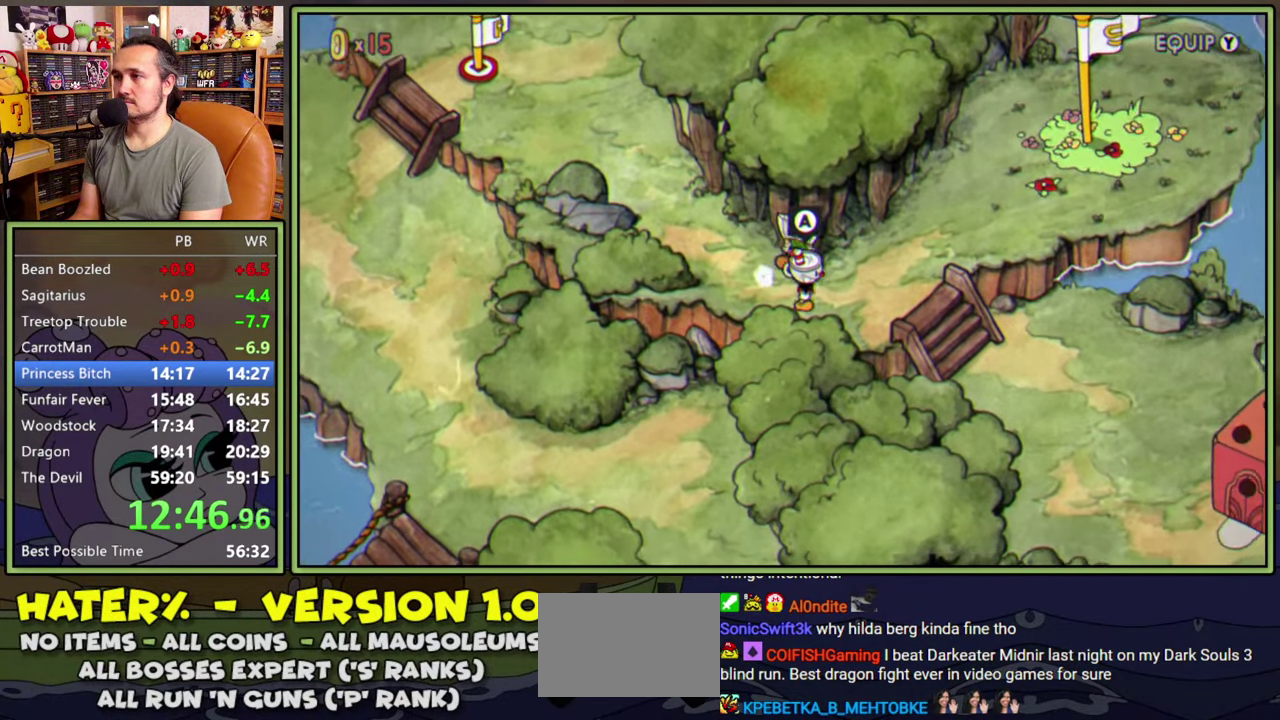
{"buttons": ["DPAD_RIGHT"], "right_stick": "center", "events": []}
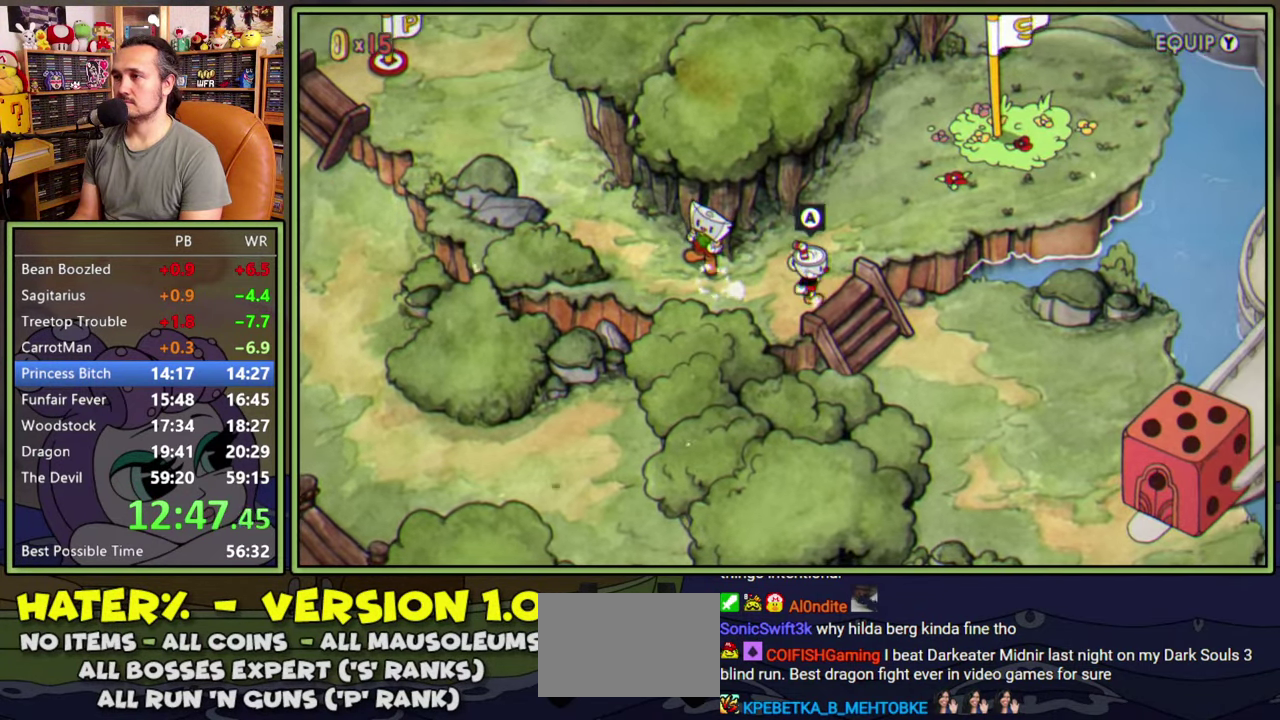
{"buttons": ["DPAD_DOWN", "DPAD_RIGHT"], "right_stick": "center", "events": [[67, "DPAD_DOWN", "down"]]}
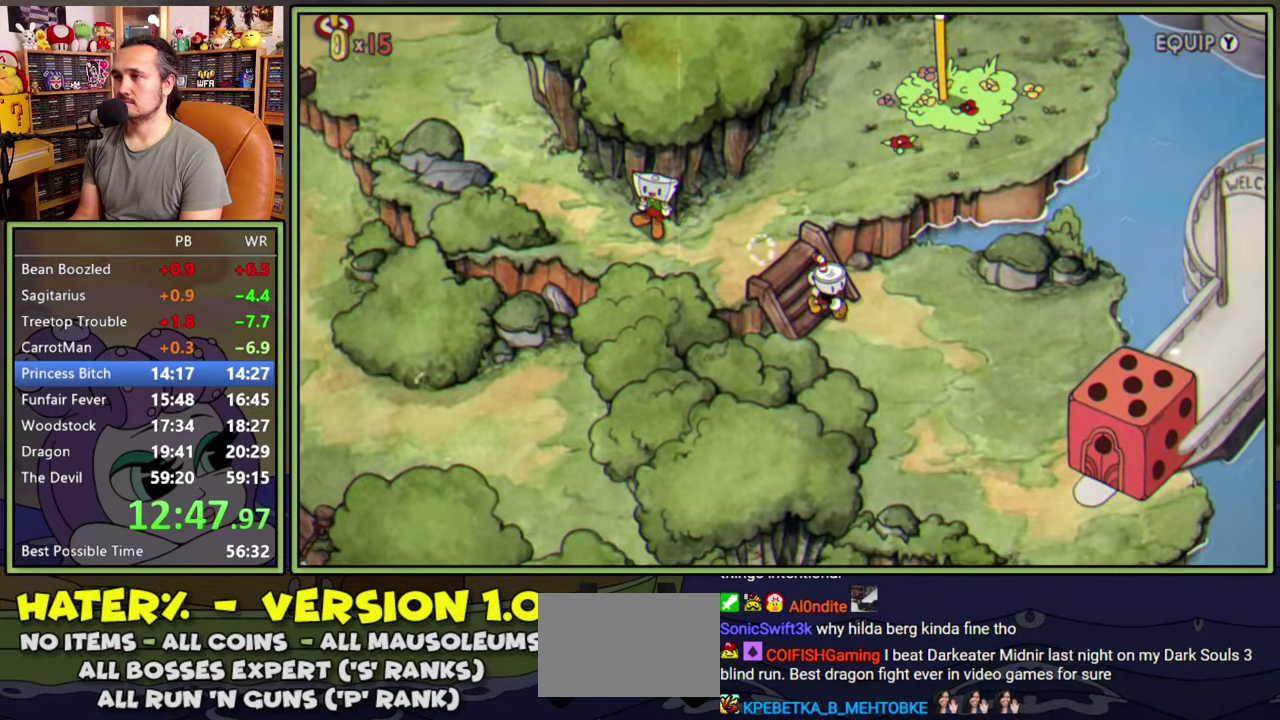
{"buttons": ["DPAD_DOWN", "DPAD_RIGHT"], "right_stick": "center", "events": []}
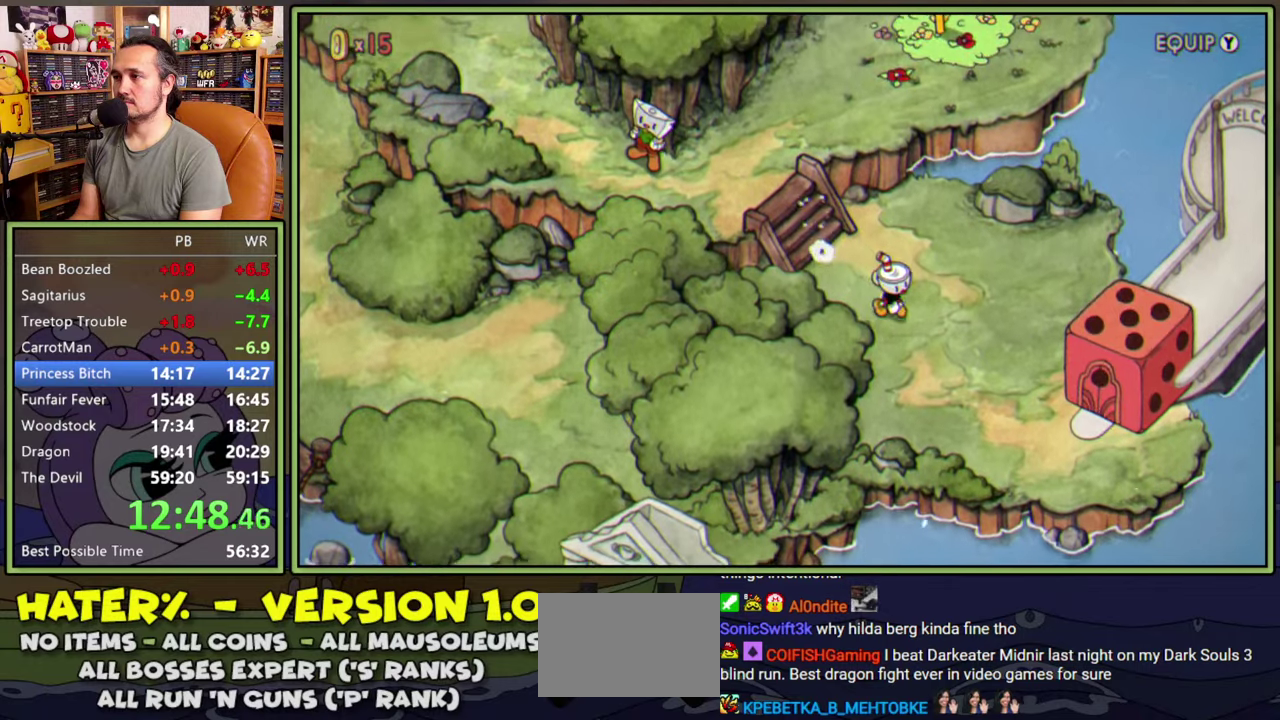
{"buttons": ["DPAD_DOWN", "DPAD_RIGHT"], "right_stick": "center", "events": []}
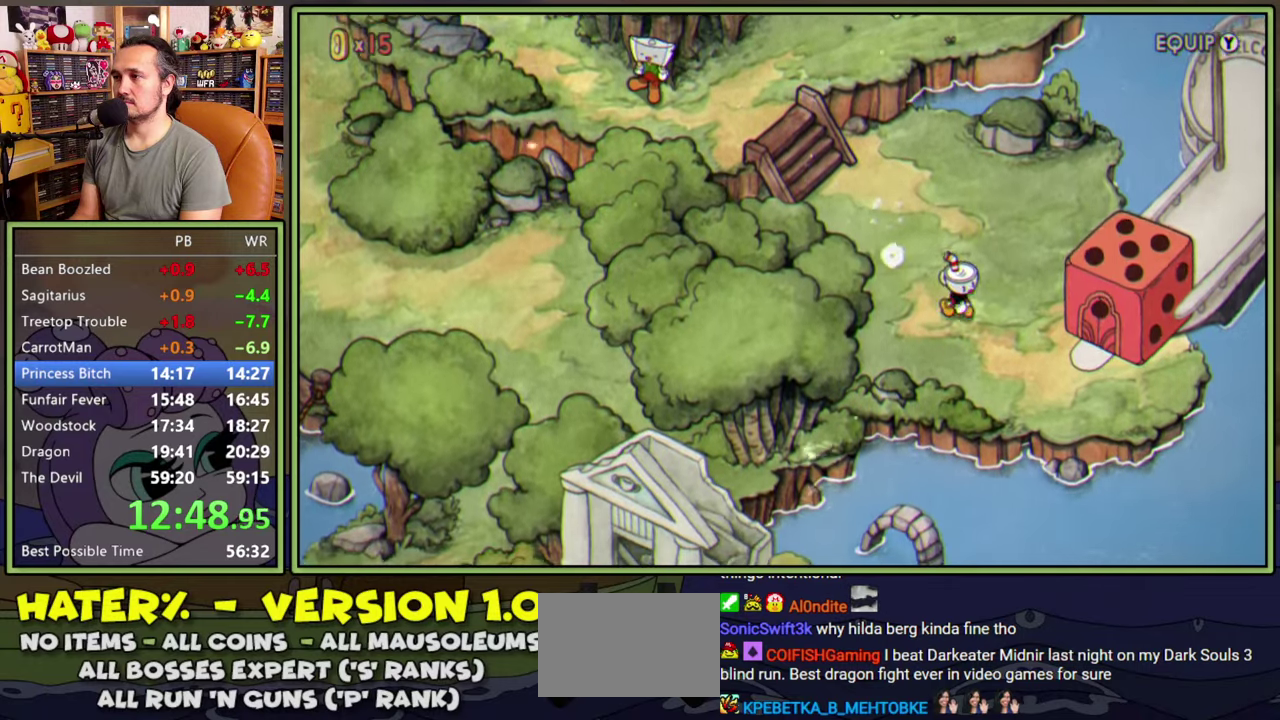
{"buttons": ["DPAD_RIGHT"], "right_stick": "center", "events": [[217, "DPAD_DOWN", "up"]]}
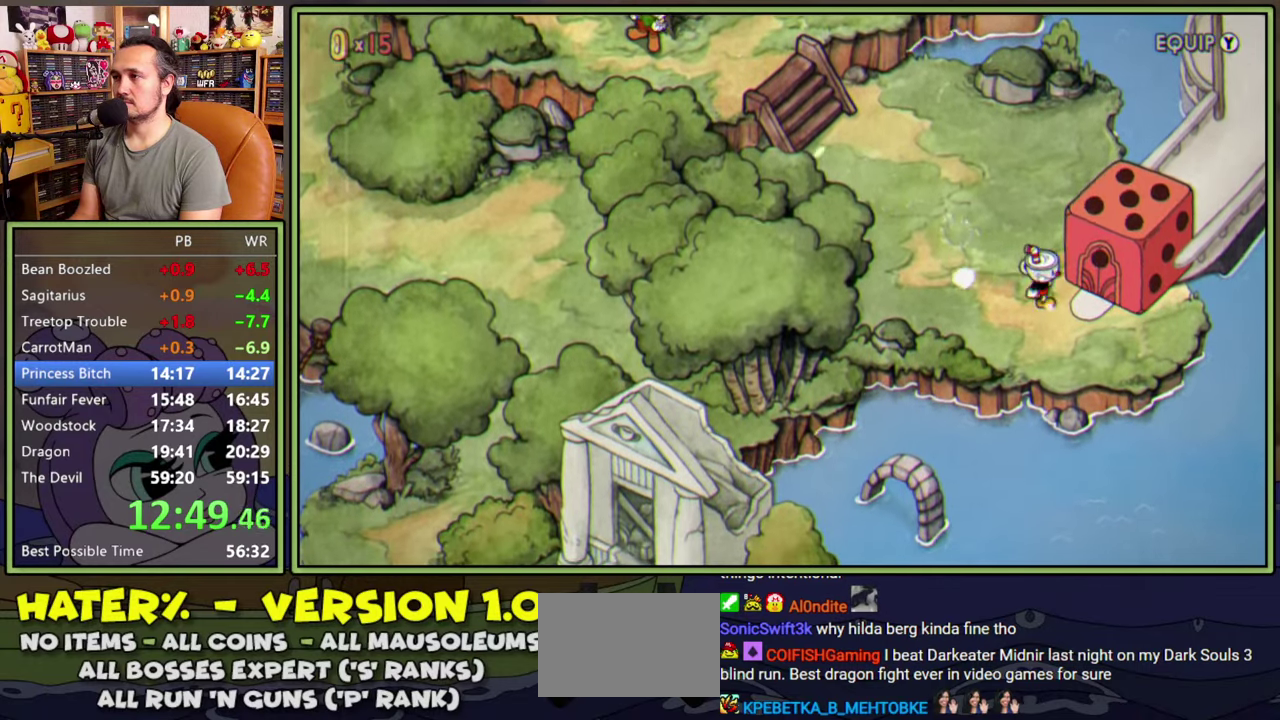
{"buttons": ["A"], "right_stick": "center", "events": [[100, "A", "down"], [117, "DPAD_RIGHT", "up"], [167, "A", "up"], [234, "A", "down"], [284, "A", "up"], [334, "A", "down"], [400, "A", "up"], [450, "A", "down"]]}
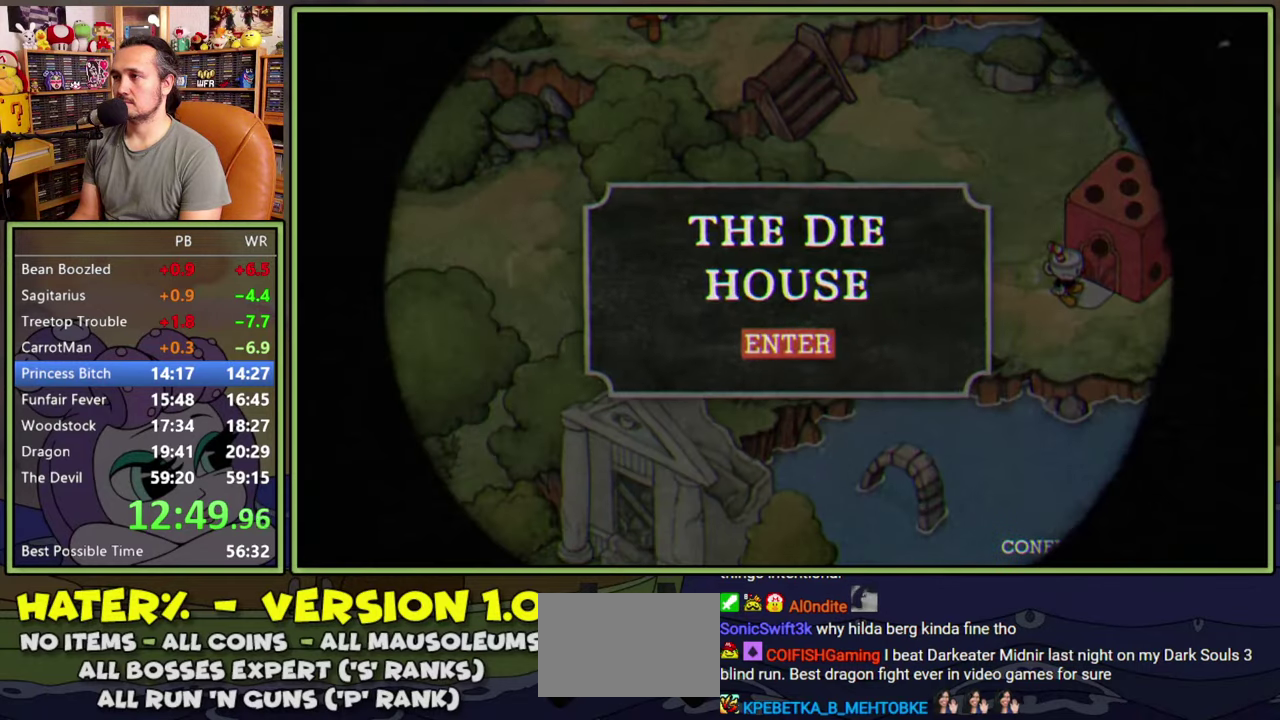
{"buttons": [], "right_stick": "center"}